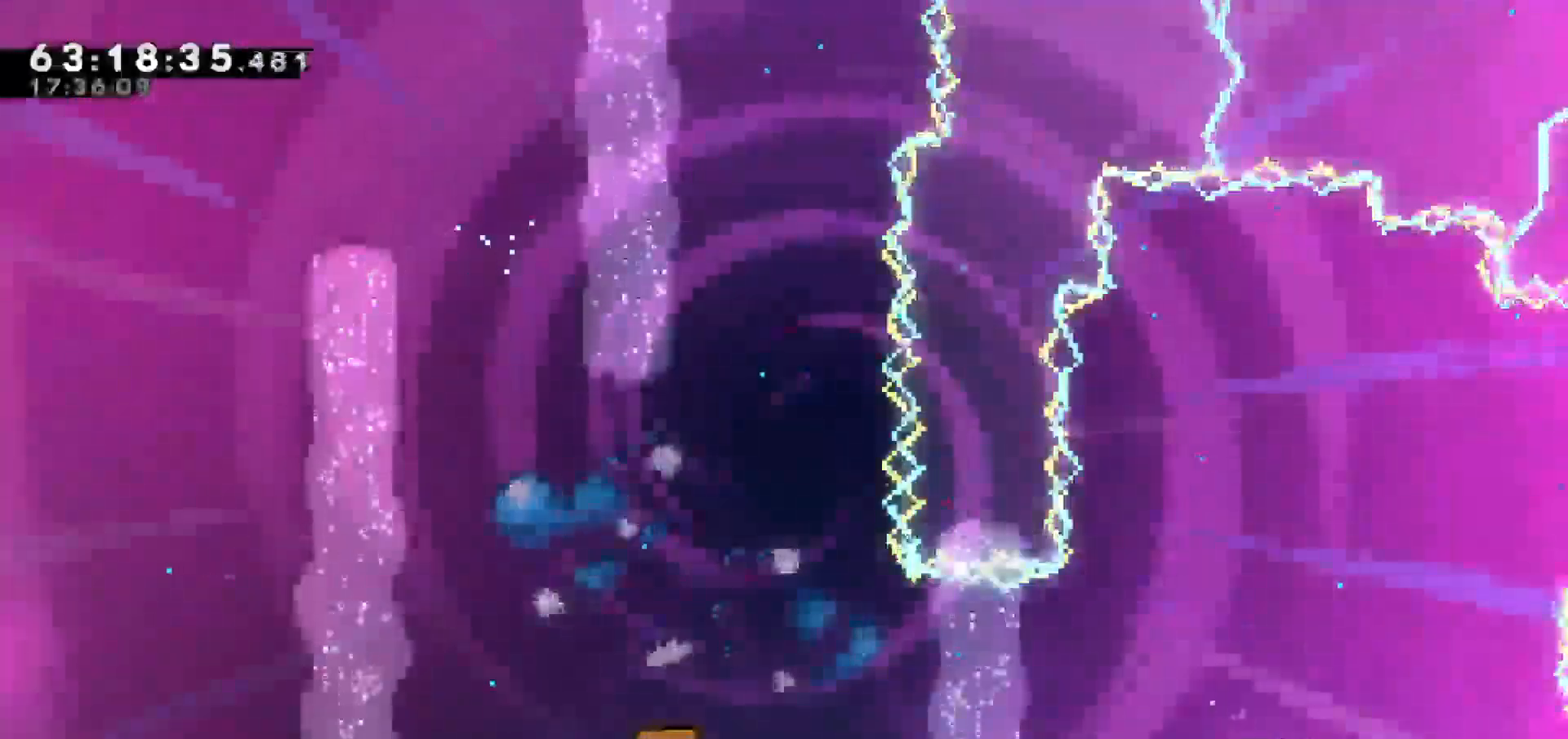
Gameplay with keyboard; each line is a JSON object with the keys held at the frame after it. "events" lists presses ("down") and releases ("up") of "dash", "demo", "down", "escape", "grab", "jump", "jump2", "left", "return", "right", "talk" and "up" between this image and that frame as [ms after this image, input, new state], when the widget could be followed in between. No other keys are recorded. Mouse input is not recorded. Key names are as the overlay labels them; some are game actions (e.g. jump) rather than physical keys.
{"keys": [], "events": []}
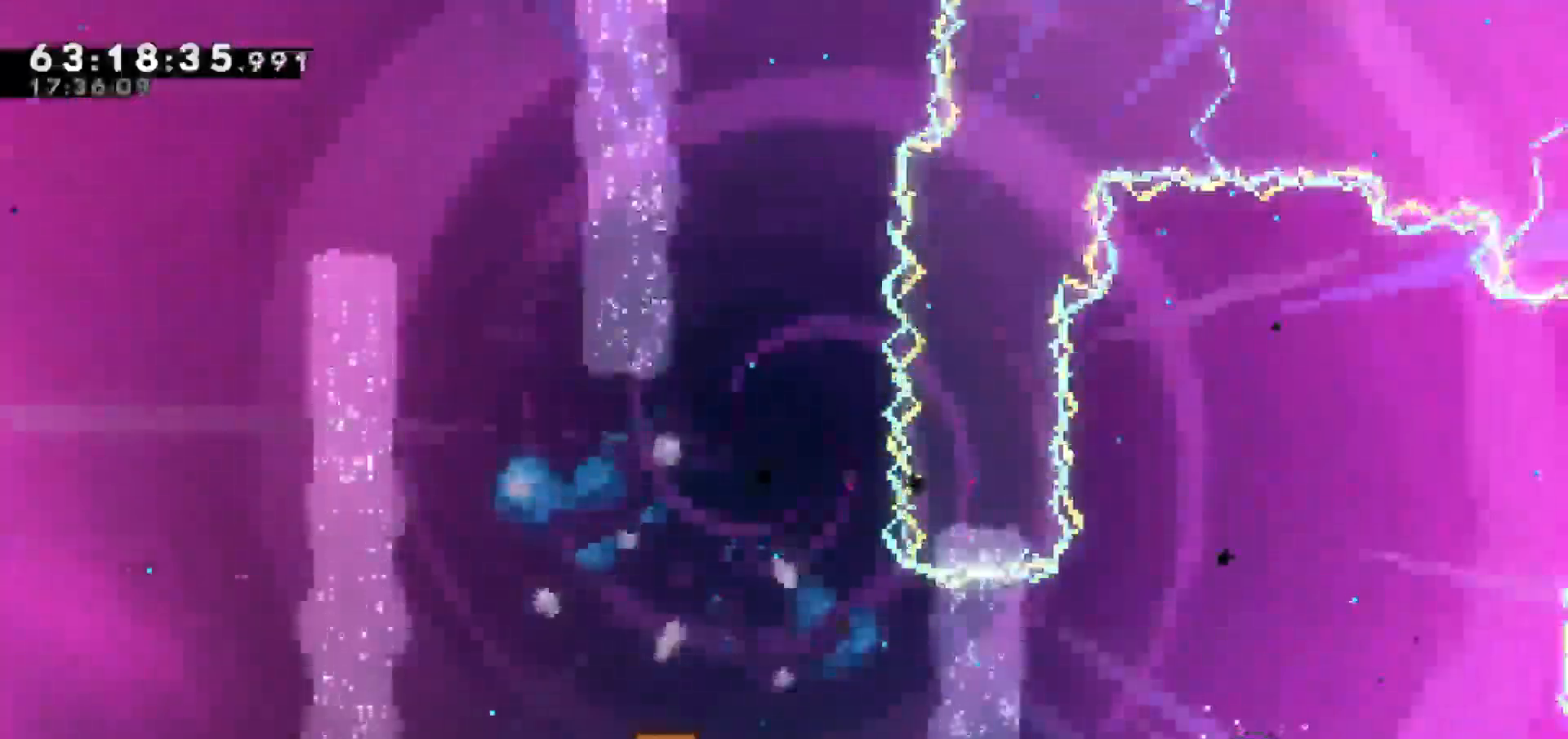
{"keys": [], "events": []}
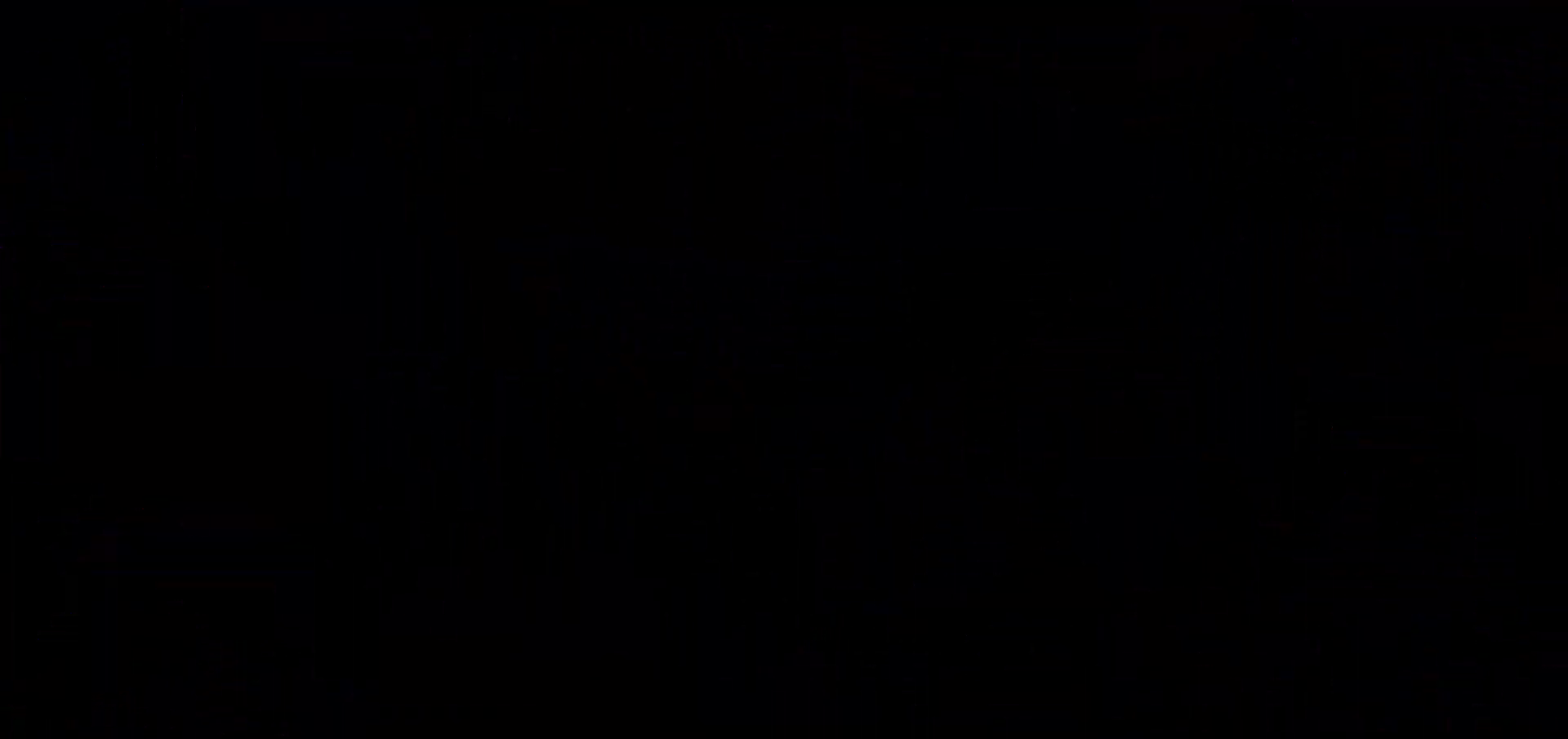
{"keys": ["right"], "events": [[400, "right", "down"]]}
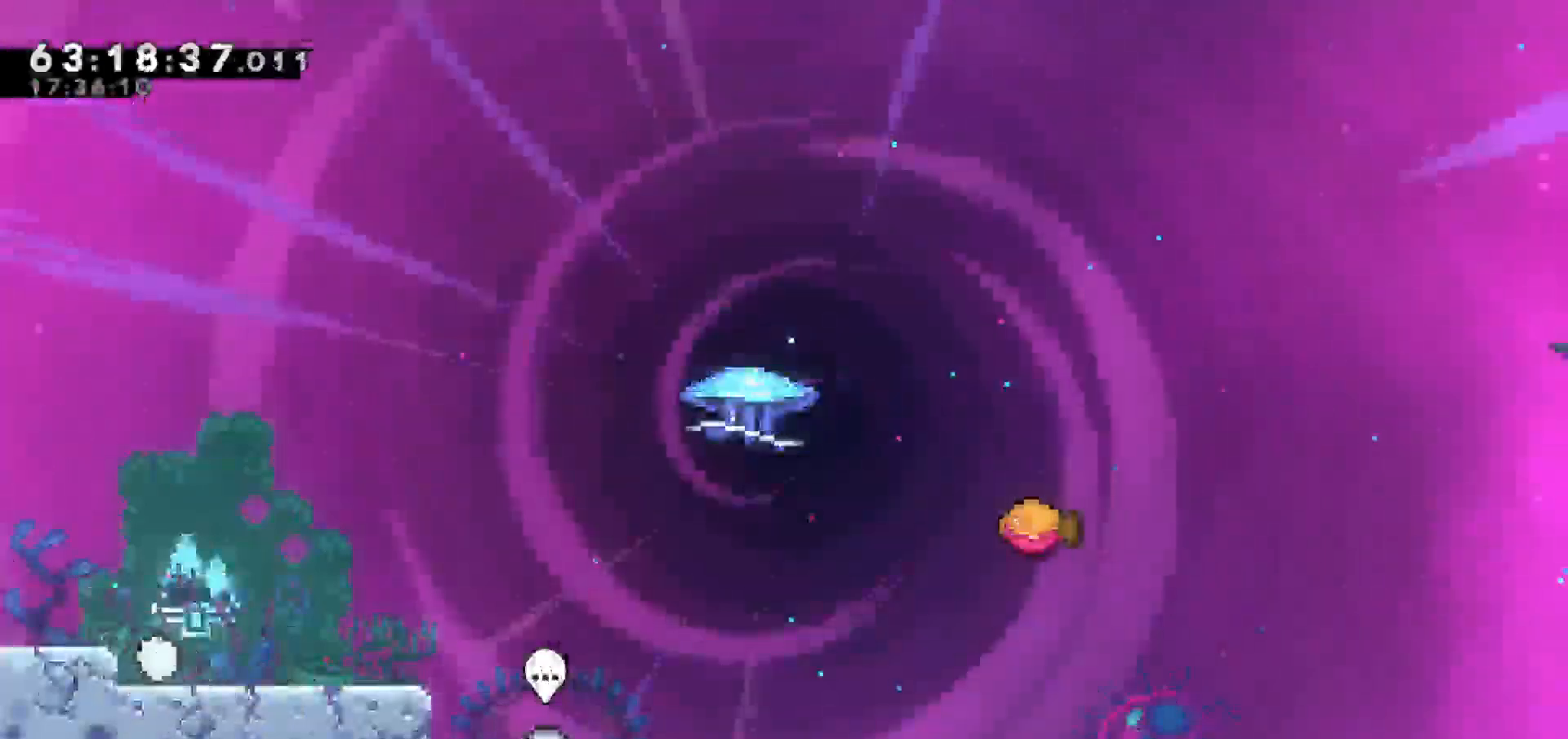
{"keys": ["right"], "events": []}
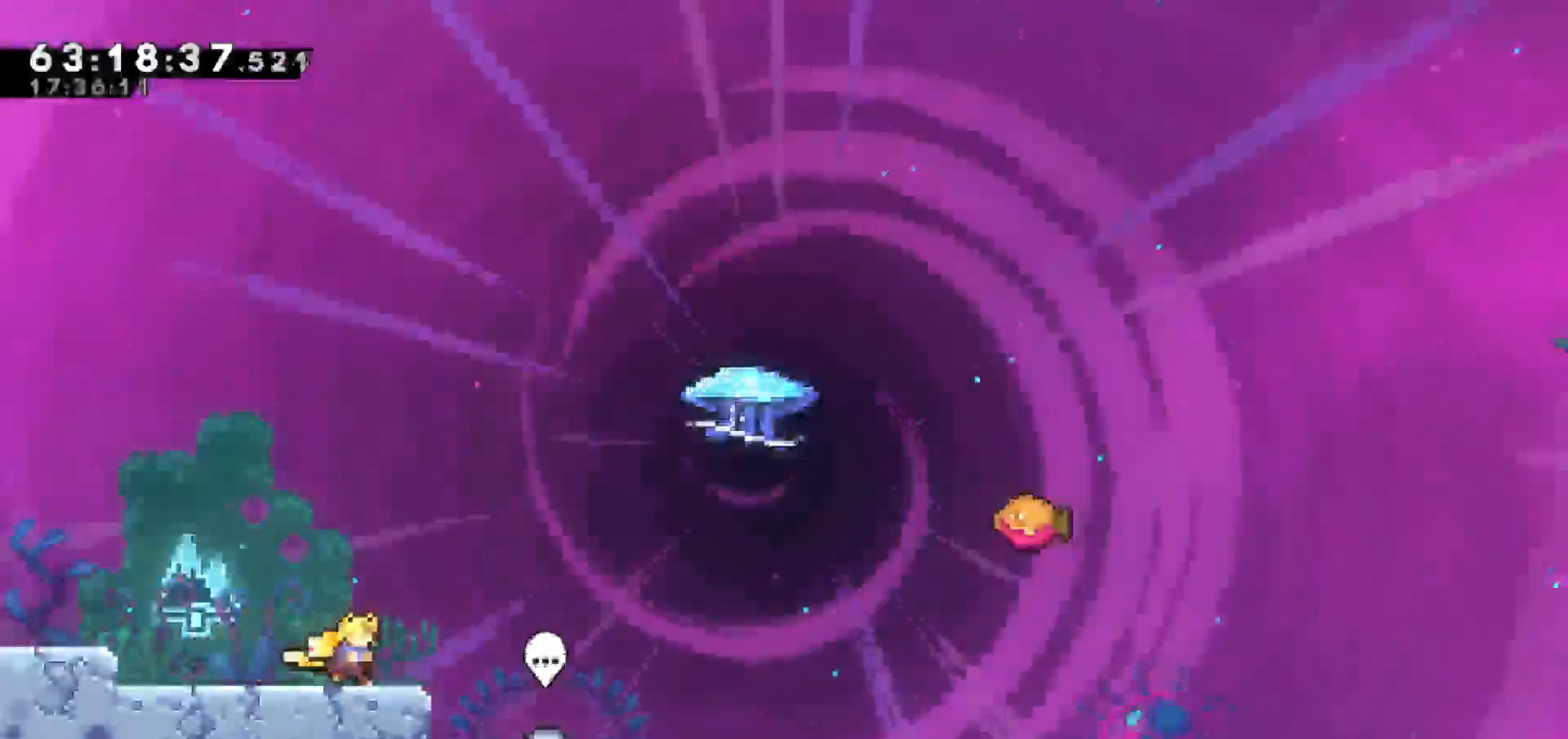
{"keys": ["dash", "right", "up"], "events": [[17, "jump", "down"], [300, "jump", "up"], [483, "dash", "down"], [483, "up", "down"]]}
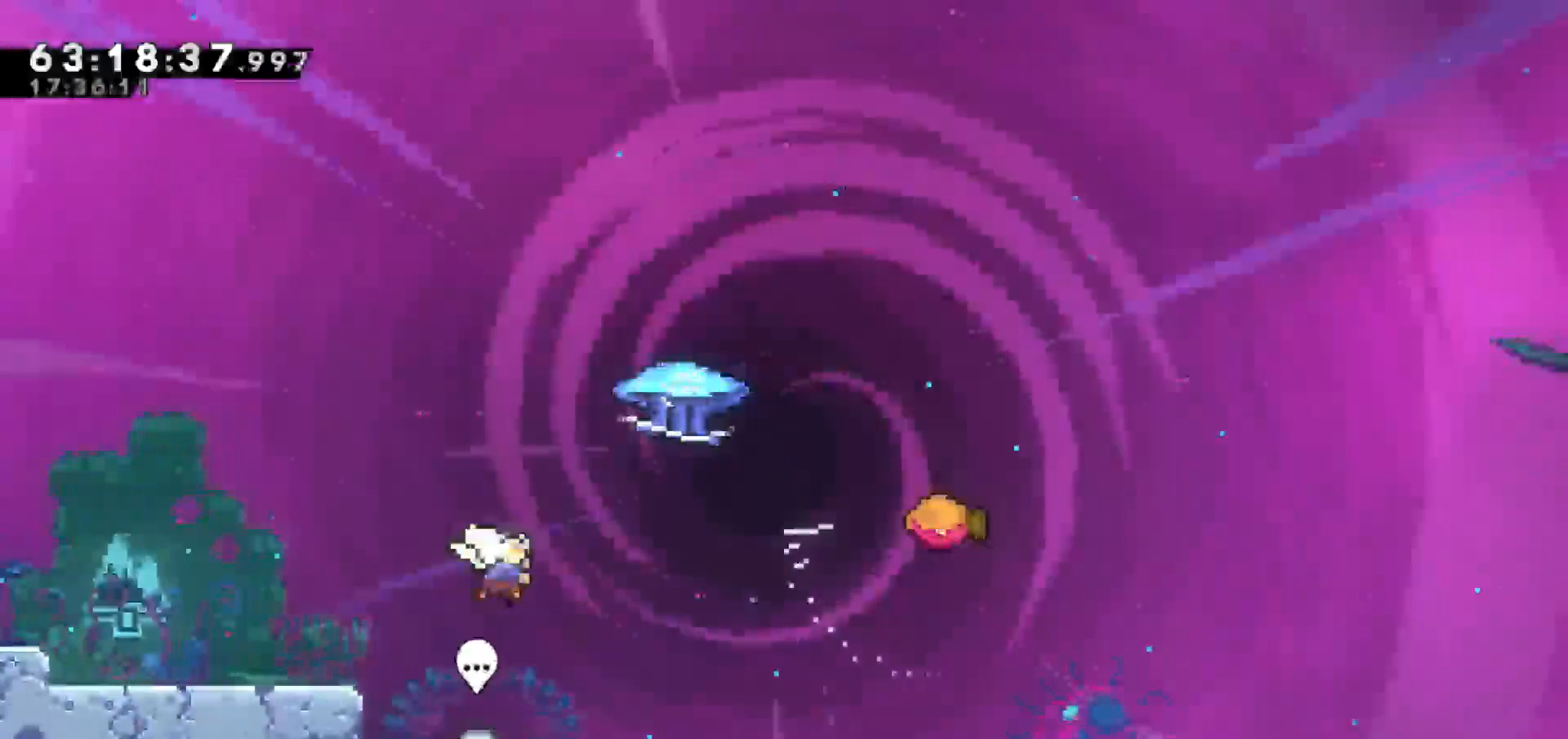
{"keys": ["grab", "right"], "events": [[117, "grab", "down"], [167, "dash", "up"], [400, "up", "up"]]}
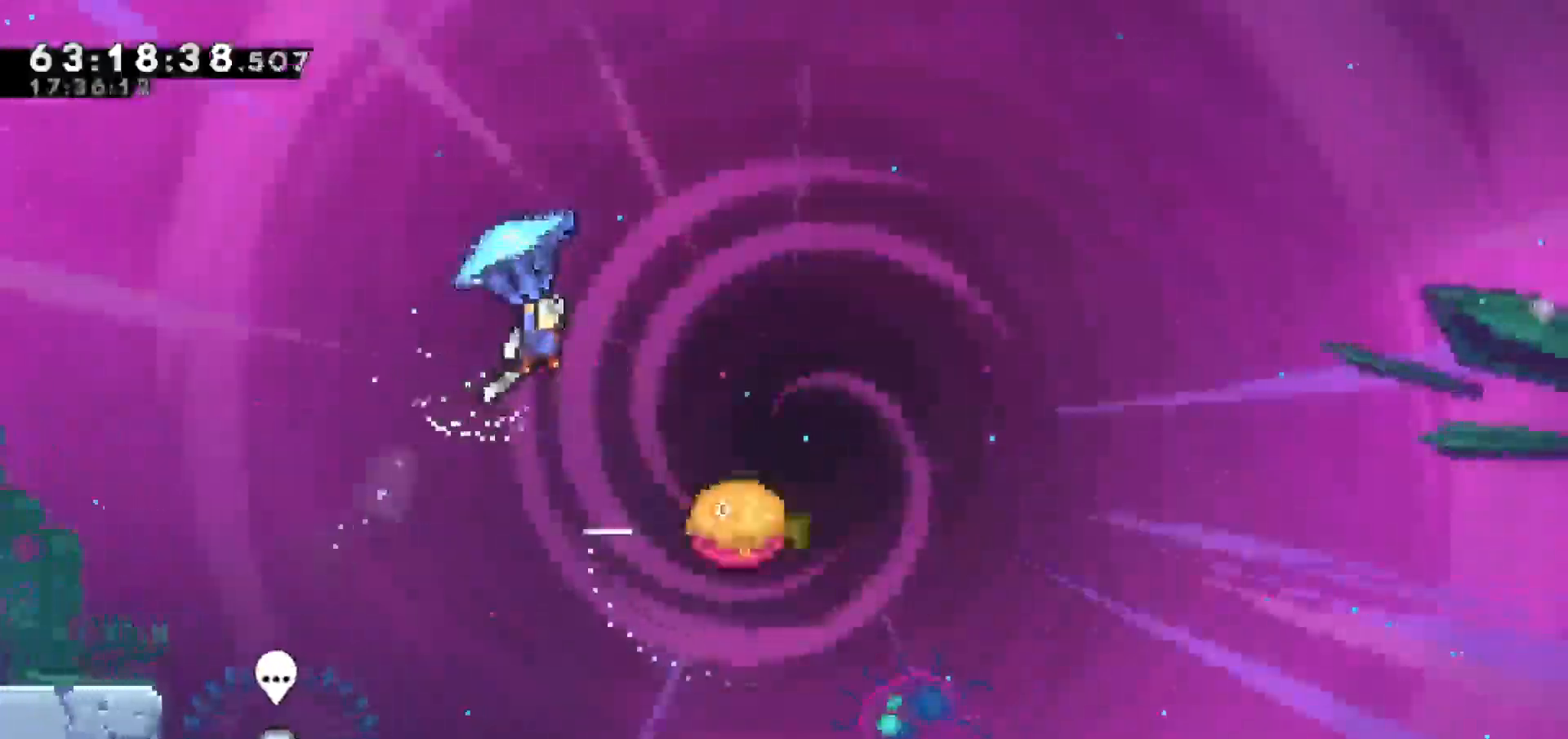
{"keys": ["grab"], "events": [[367, "right", "up"]]}
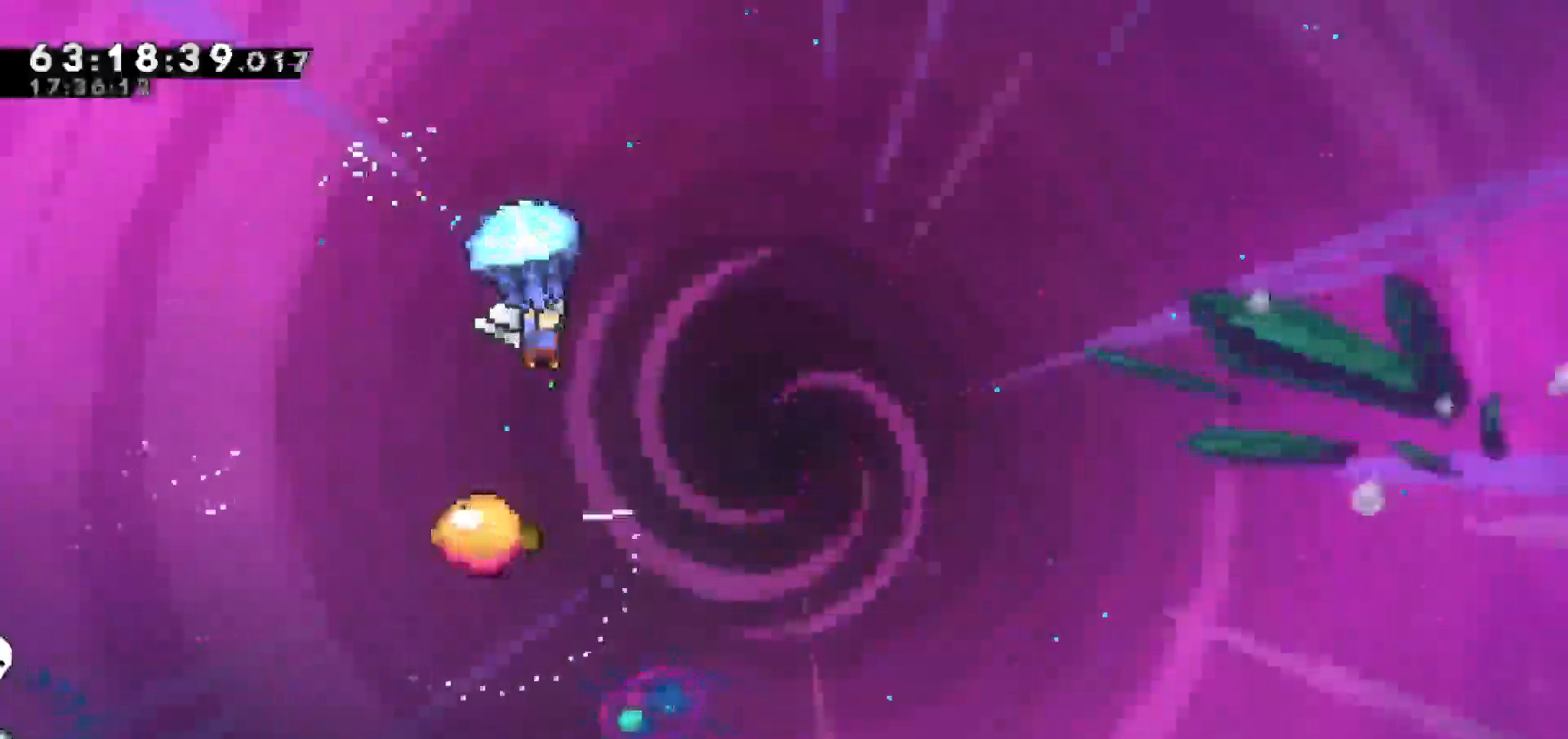
{"keys": ["grab"], "events": []}
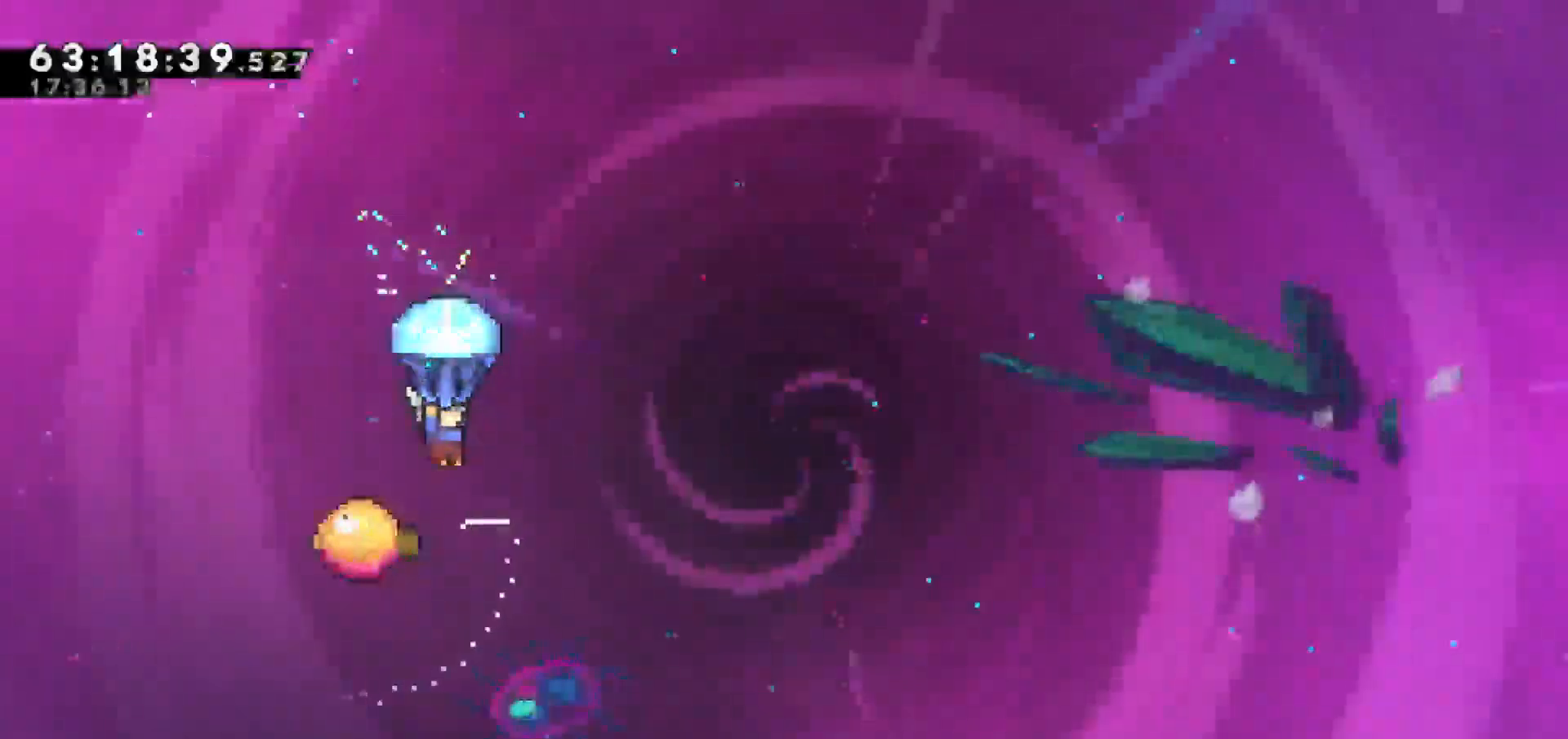
{"keys": ["grab"], "events": []}
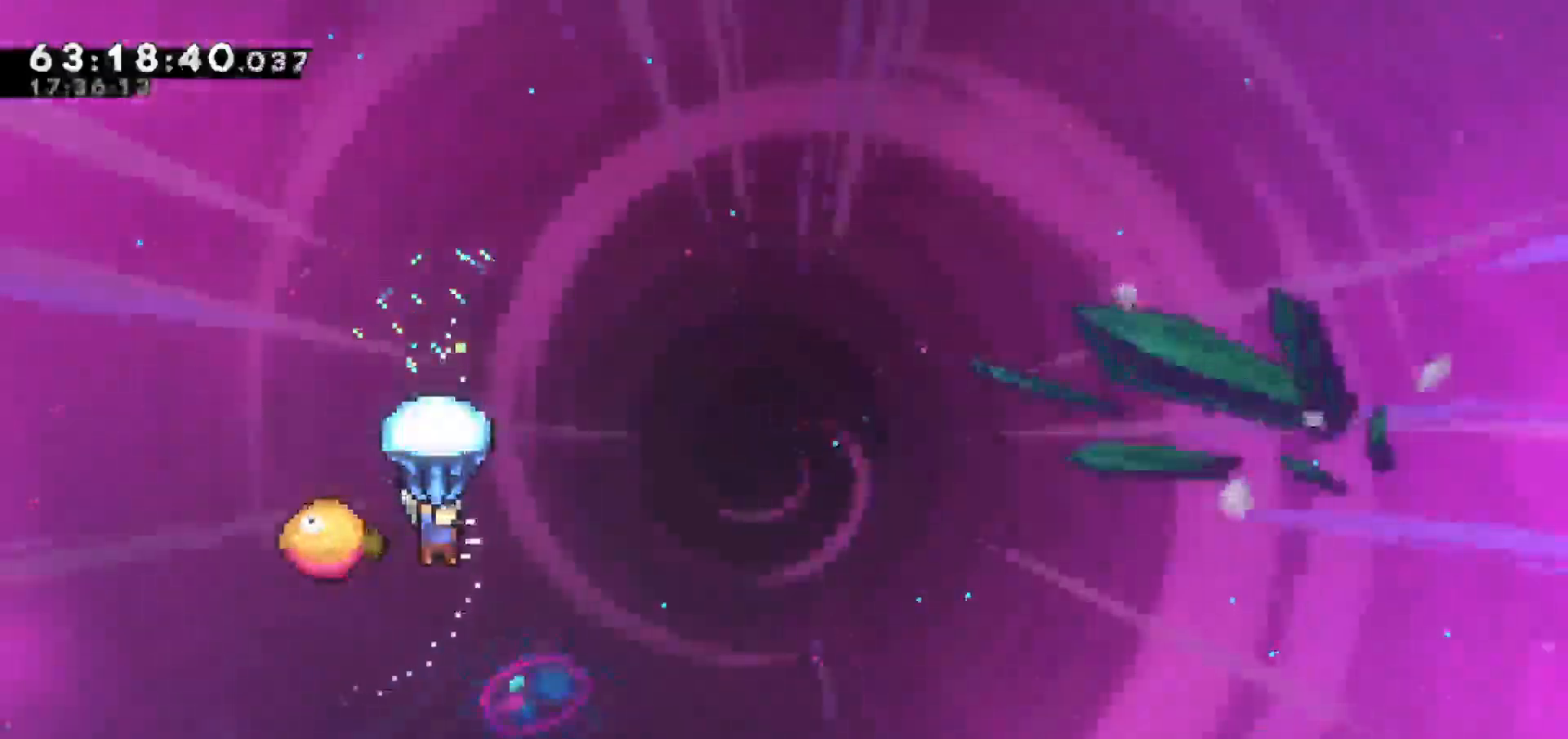
{"keys": ["grab", "right"], "events": [[33, "right", "down"]]}
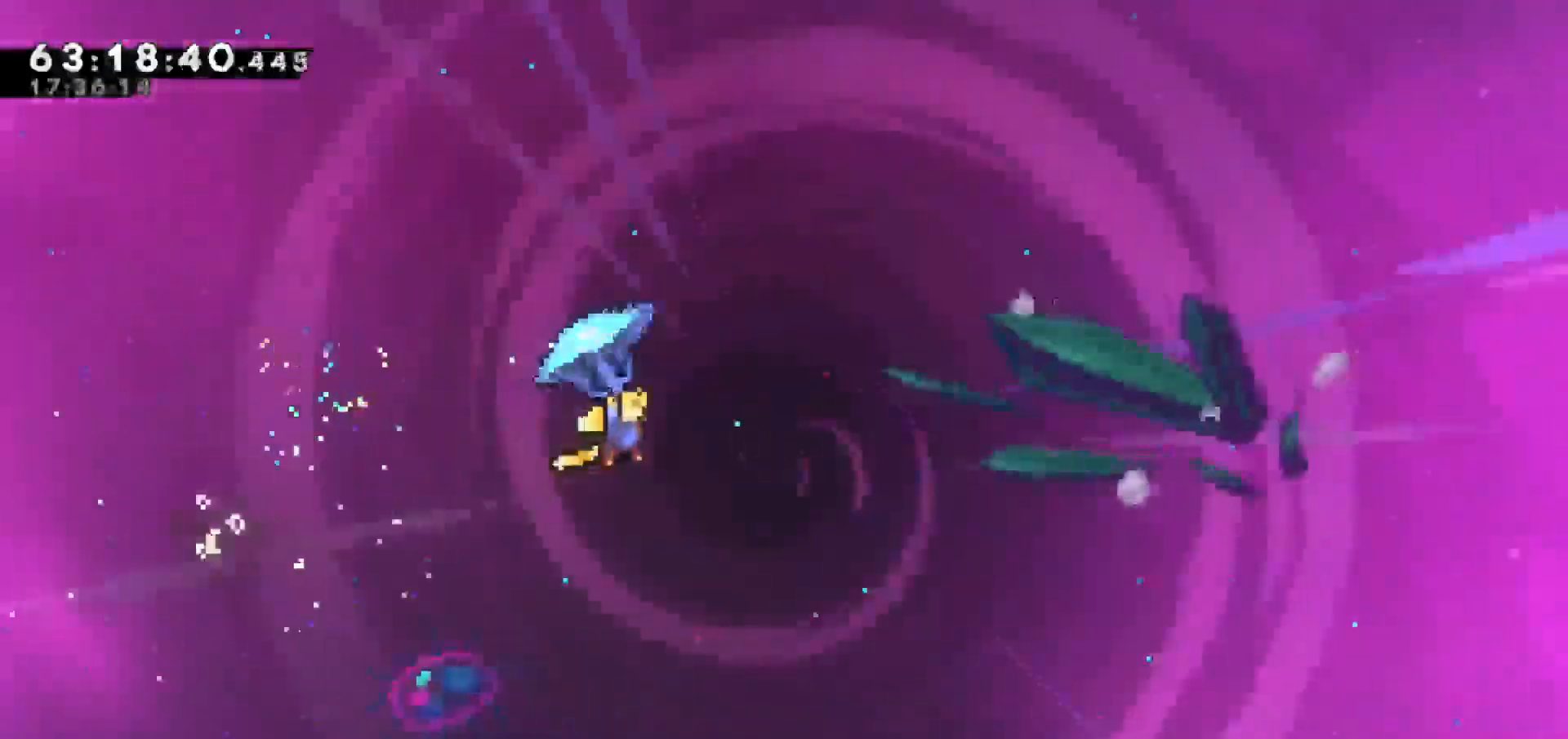
{"keys": ["grab", "right"], "events": []}
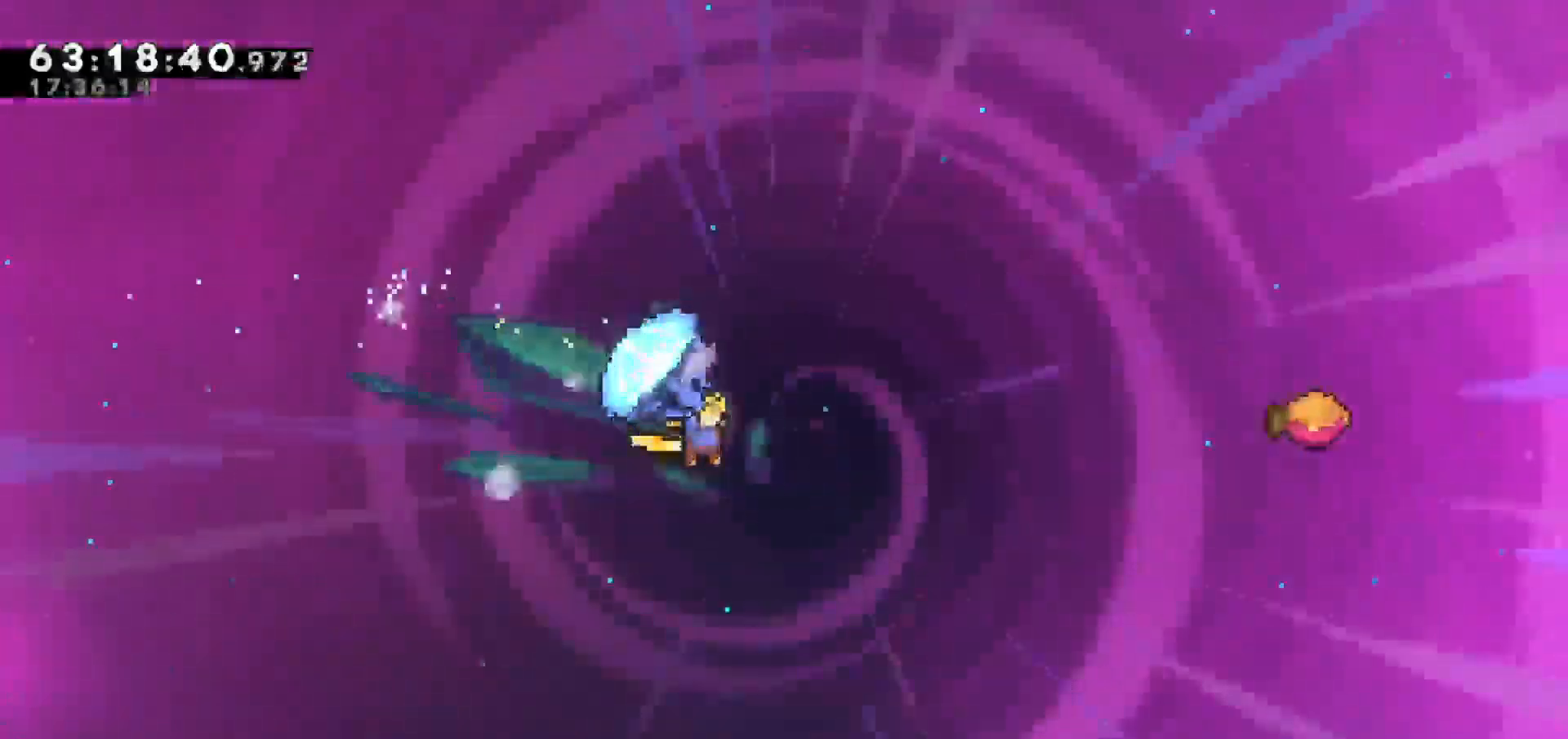
{"keys": ["dash", "grab", "right", "up"], "events": [[200, "grab", "up"], [200, "right", "up"], [350, "dash", "down"], [350, "right", "down"], [350, "up", "down"], [500, "grab", "down"]]}
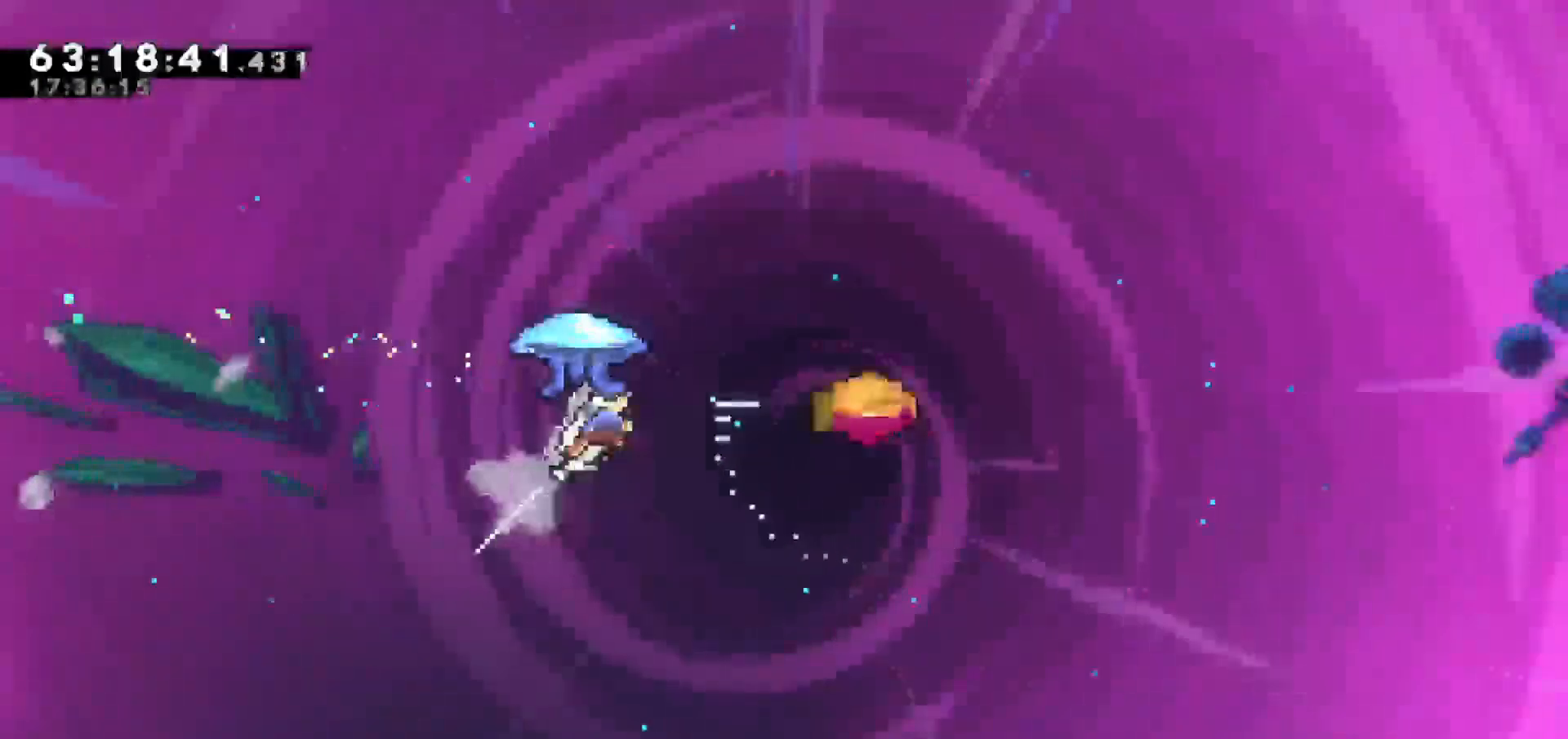
{"keys": ["grab", "right", "up"], "events": [[33, "dash", "up"], [83, "right", "up"], [183, "right", "down"]]}
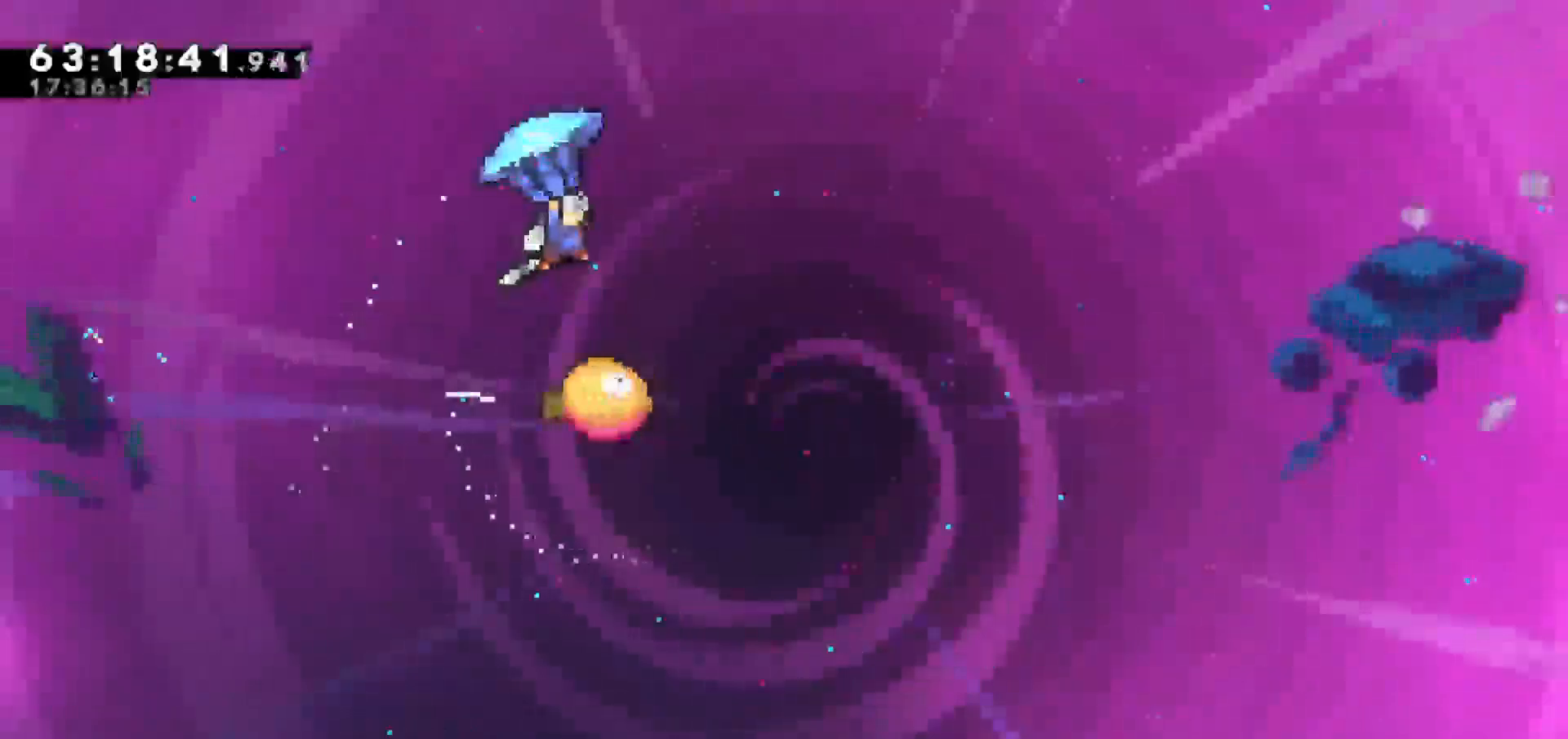
{"keys": ["grab"], "events": [[50, "up", "up"], [150, "right", "up"]]}
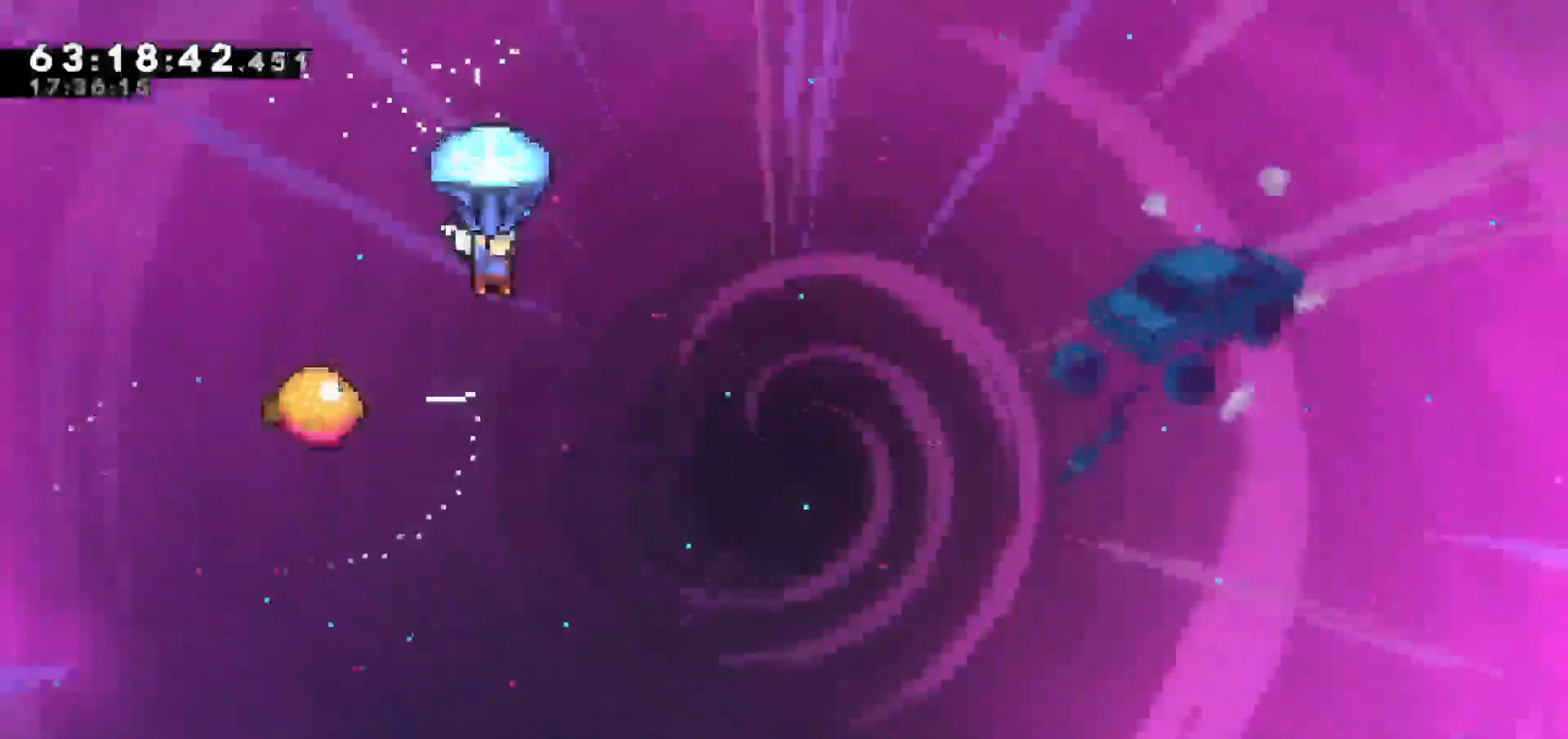
{"keys": ["grab"], "events": [[167, "left", "down"], [300, "left", "up"], [400, "right", "down"], [500, "right", "up"]]}
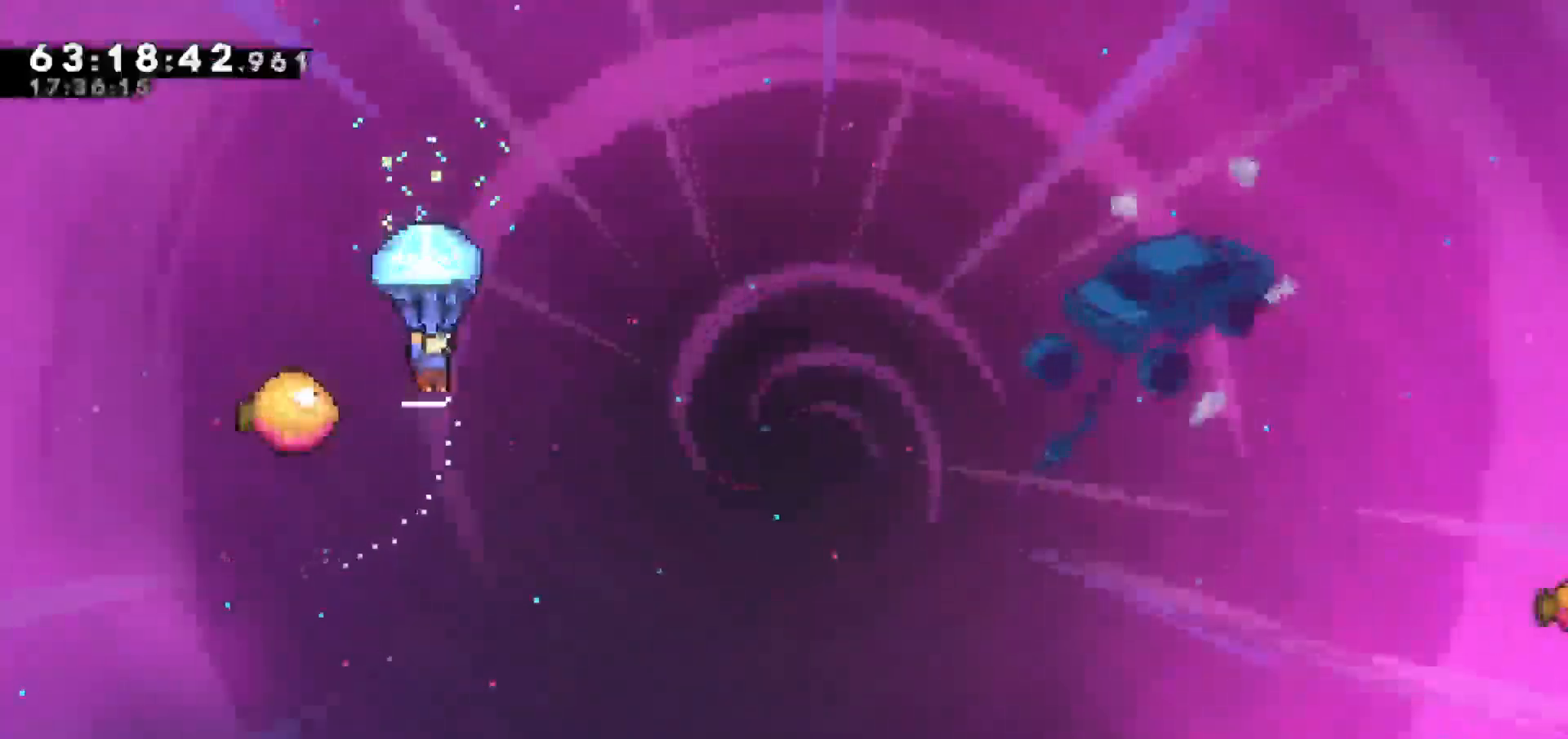
{"keys": ["grab", "right"], "events": [[417, "right", "down"]]}
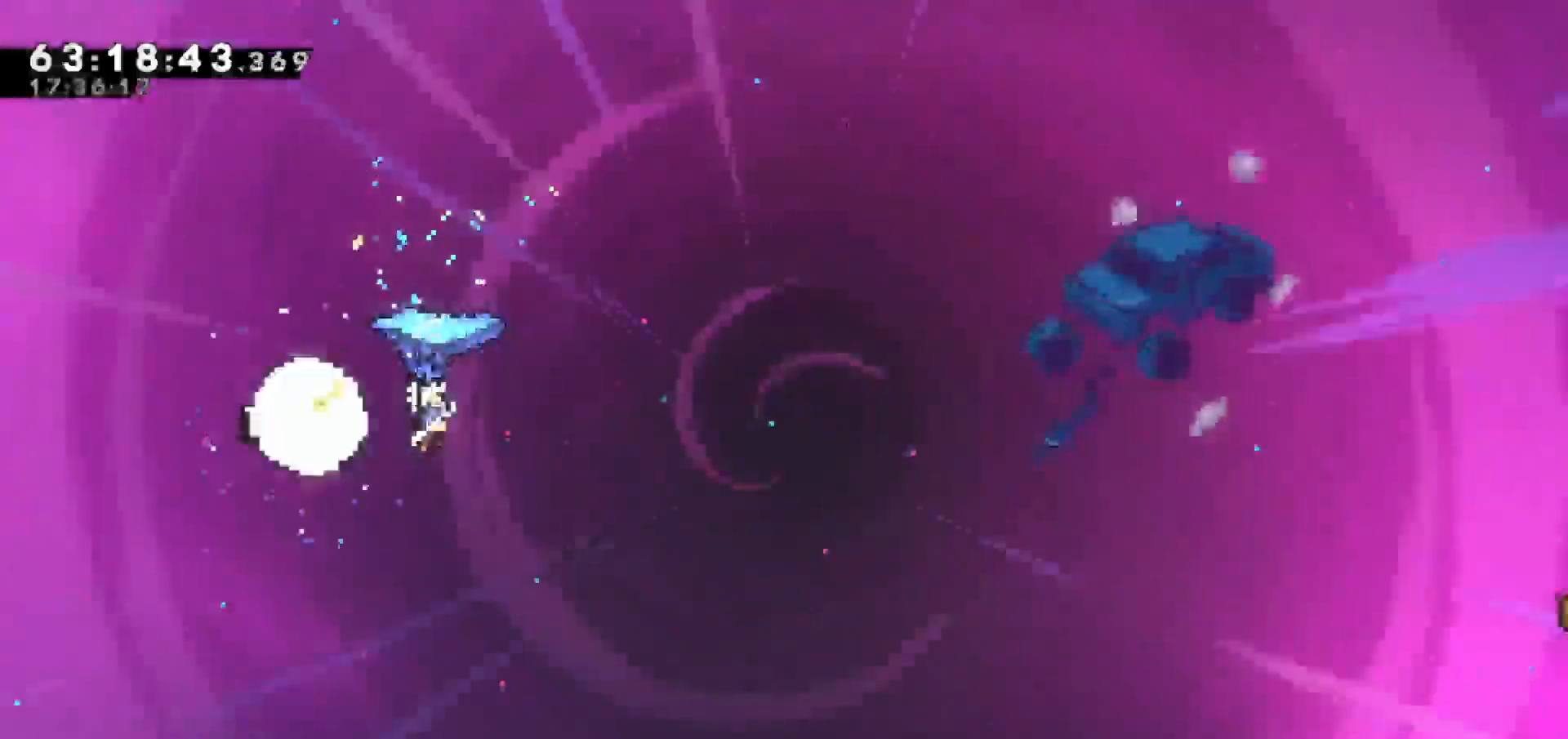
{"keys": ["grab", "right"], "events": []}
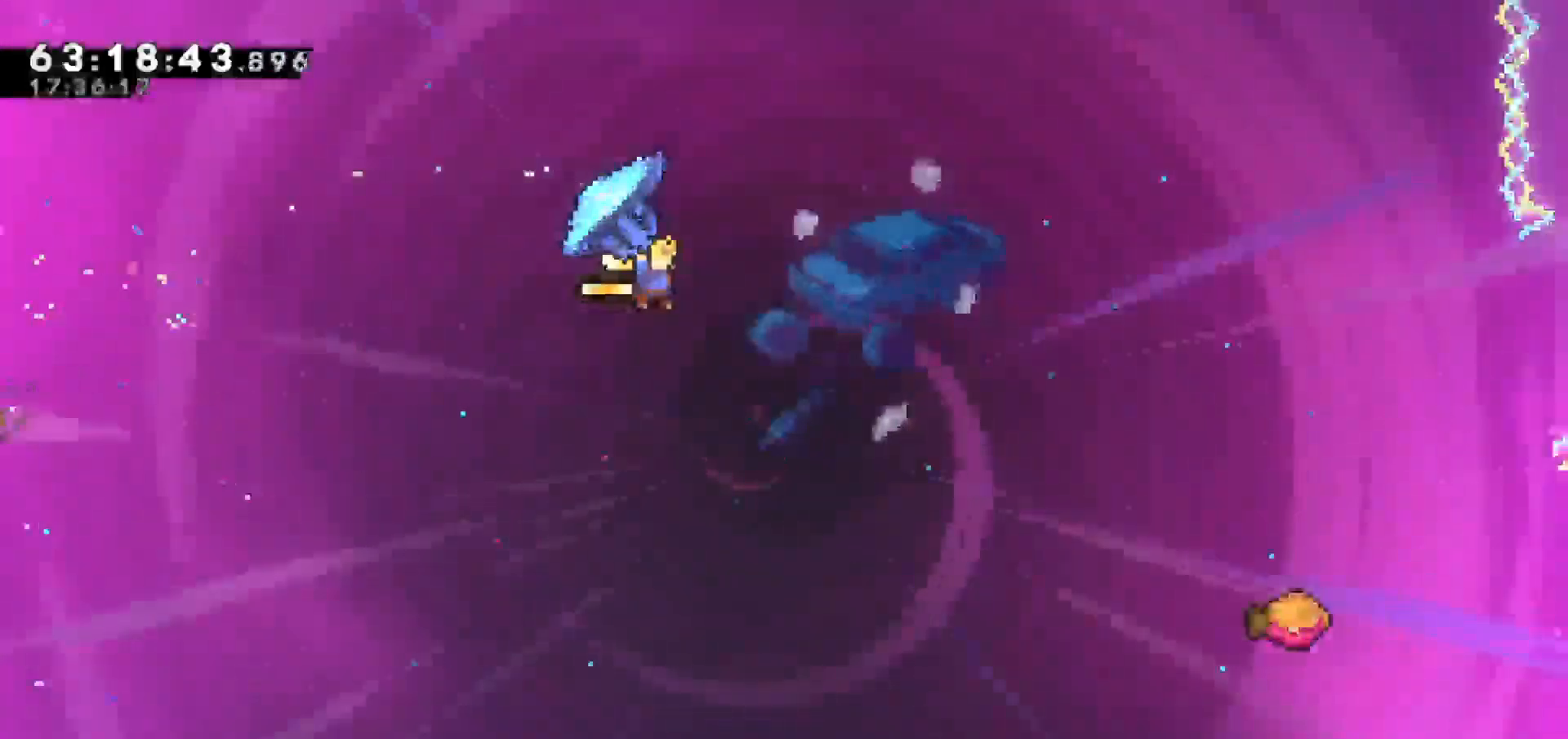
{"keys": ["grab", "right"], "events": []}
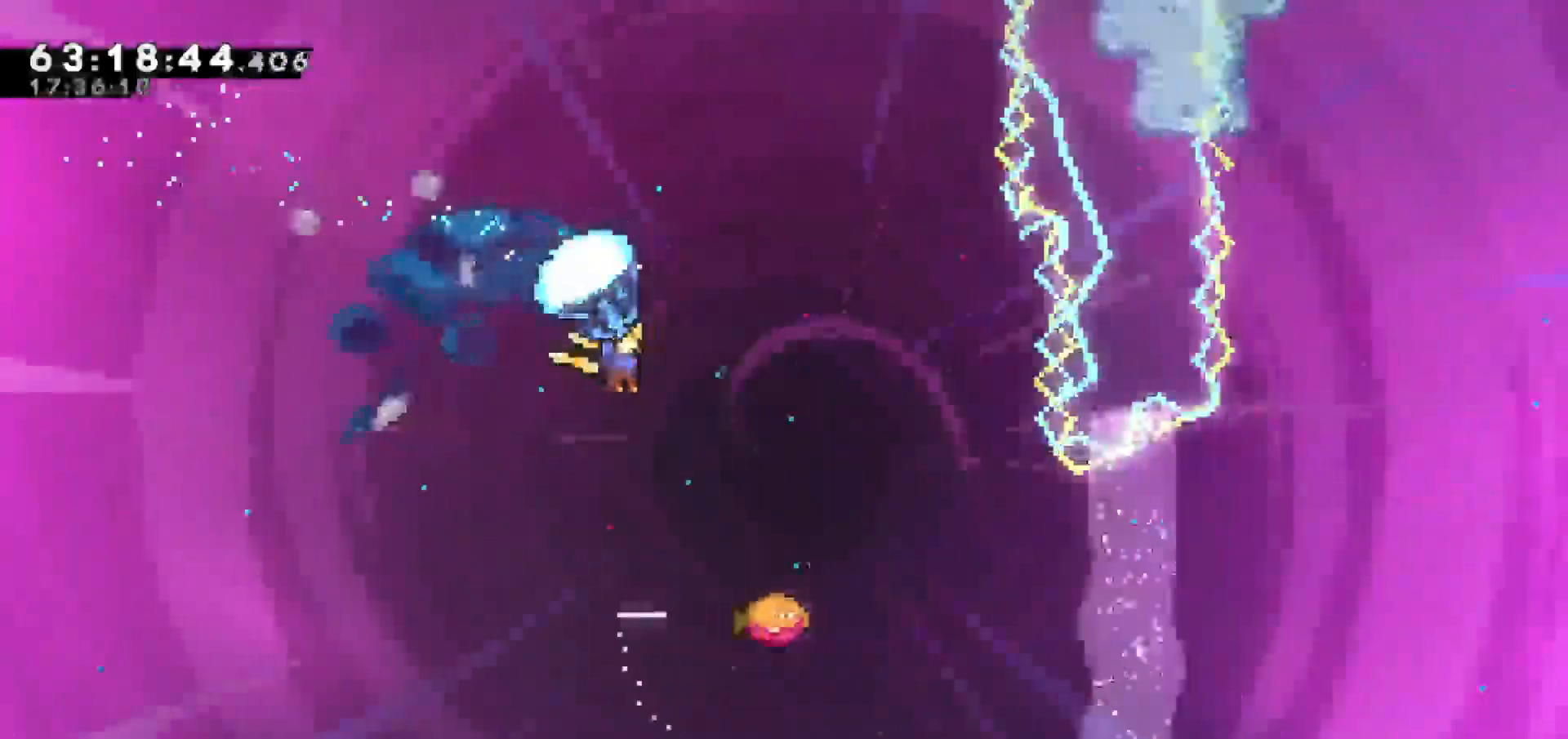
{"keys": [], "events": [[283, "right", "up"], [317, "grab", "up"]]}
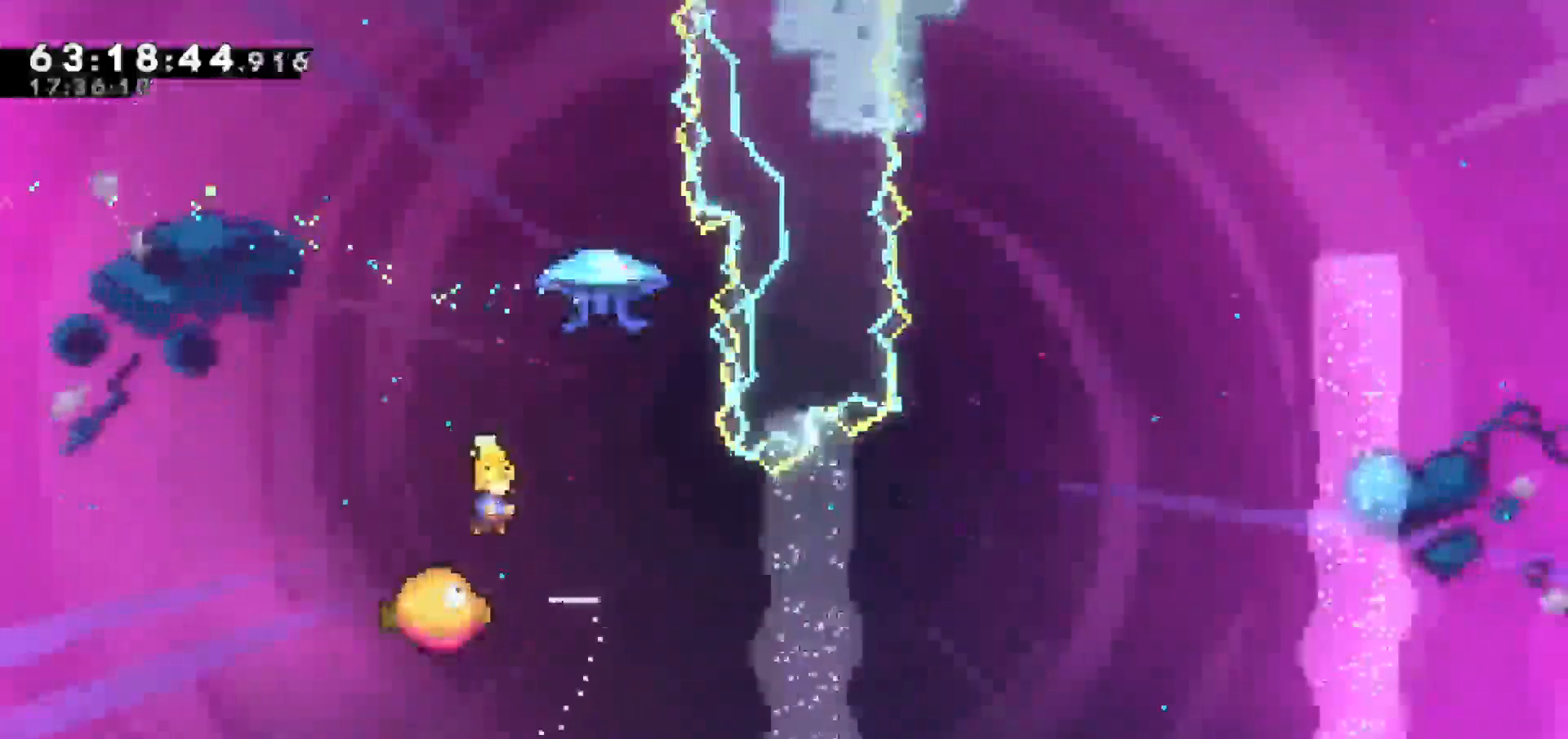
{"keys": [], "events": [[117, "right", "down"], [483, "right", "up"]]}
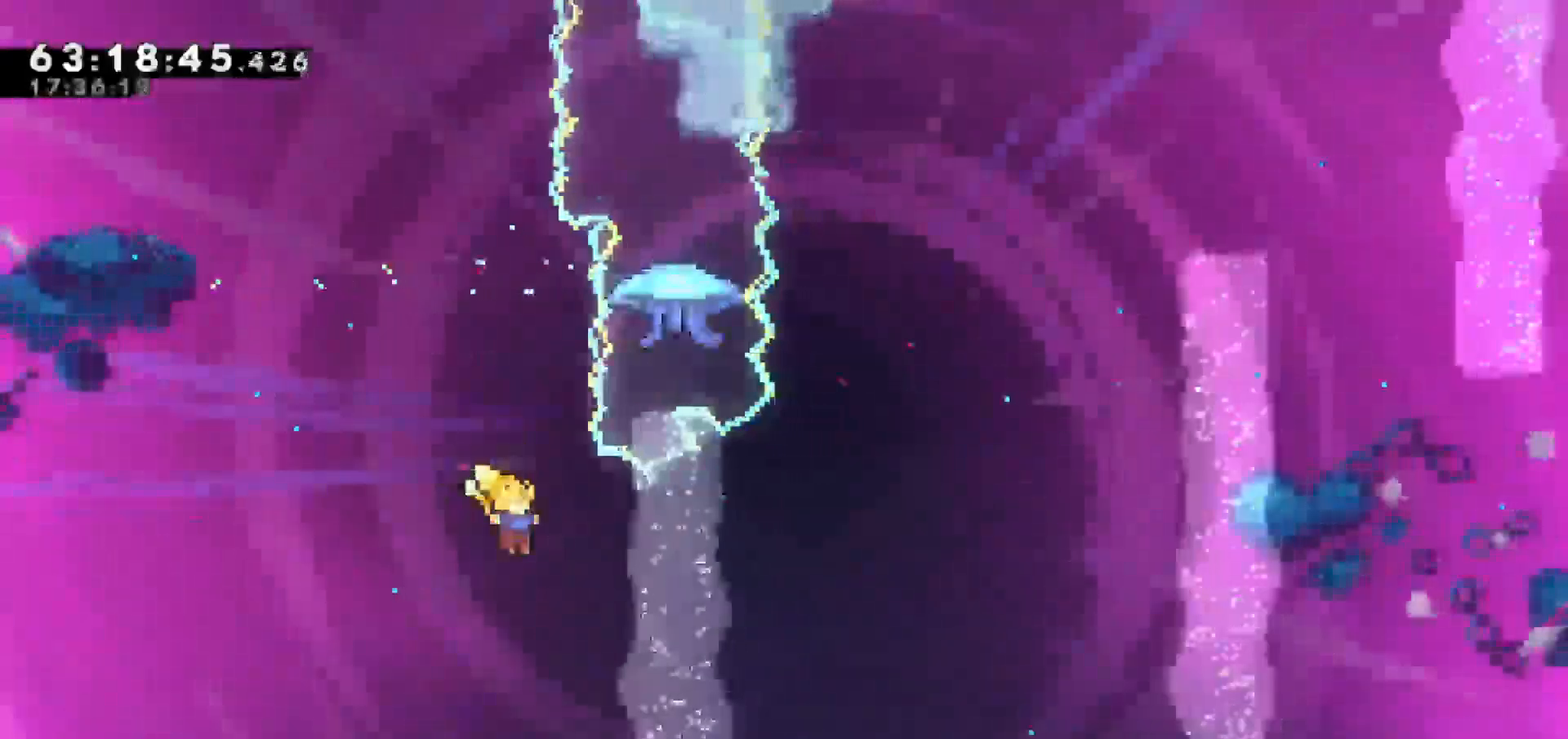
{"keys": [], "events": [[217, "right", "down"], [217, "up", "down"], [300, "right", "up"], [450, "up", "up"]]}
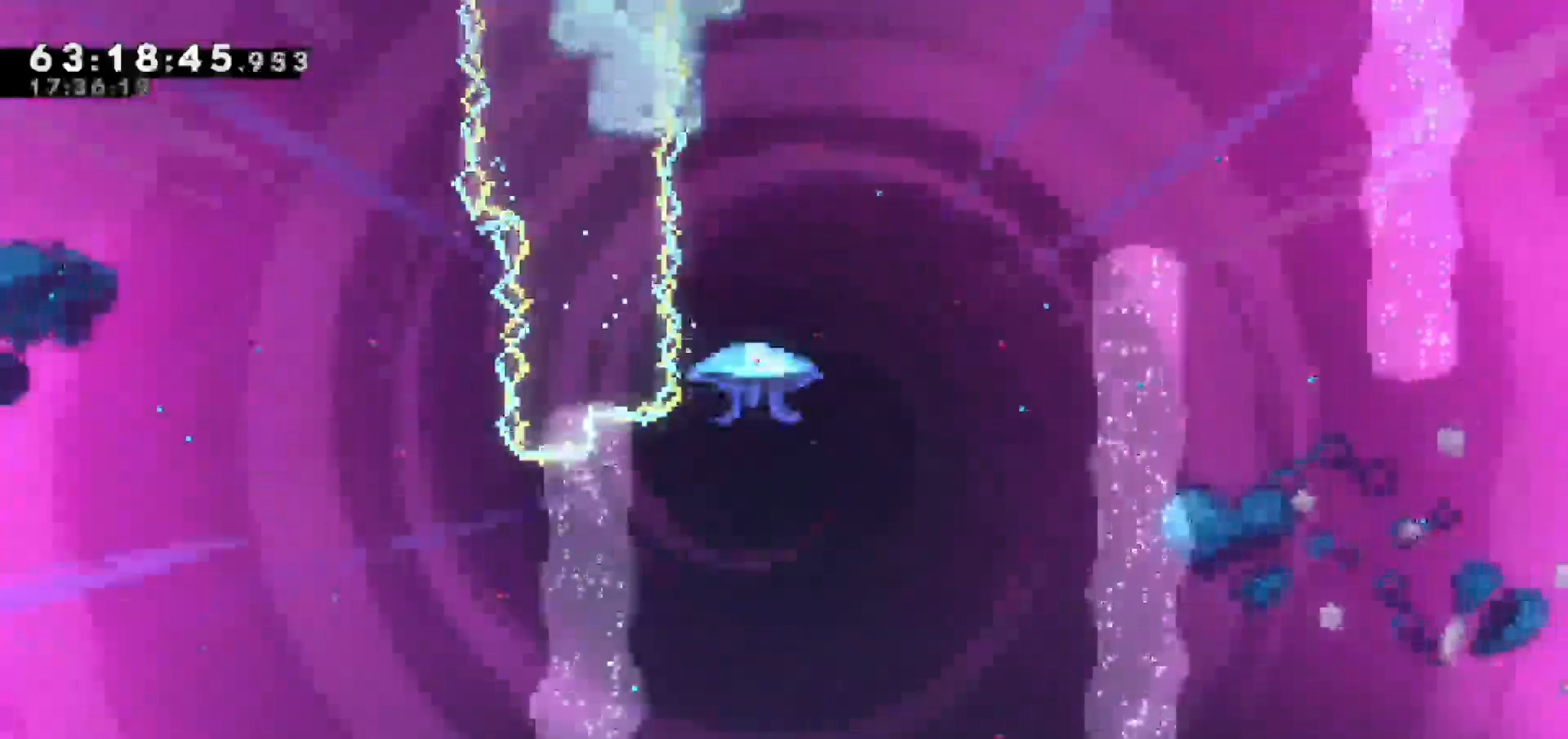
{"keys": [], "events": [[83, "down", "down"], [367, "down", "up"]]}
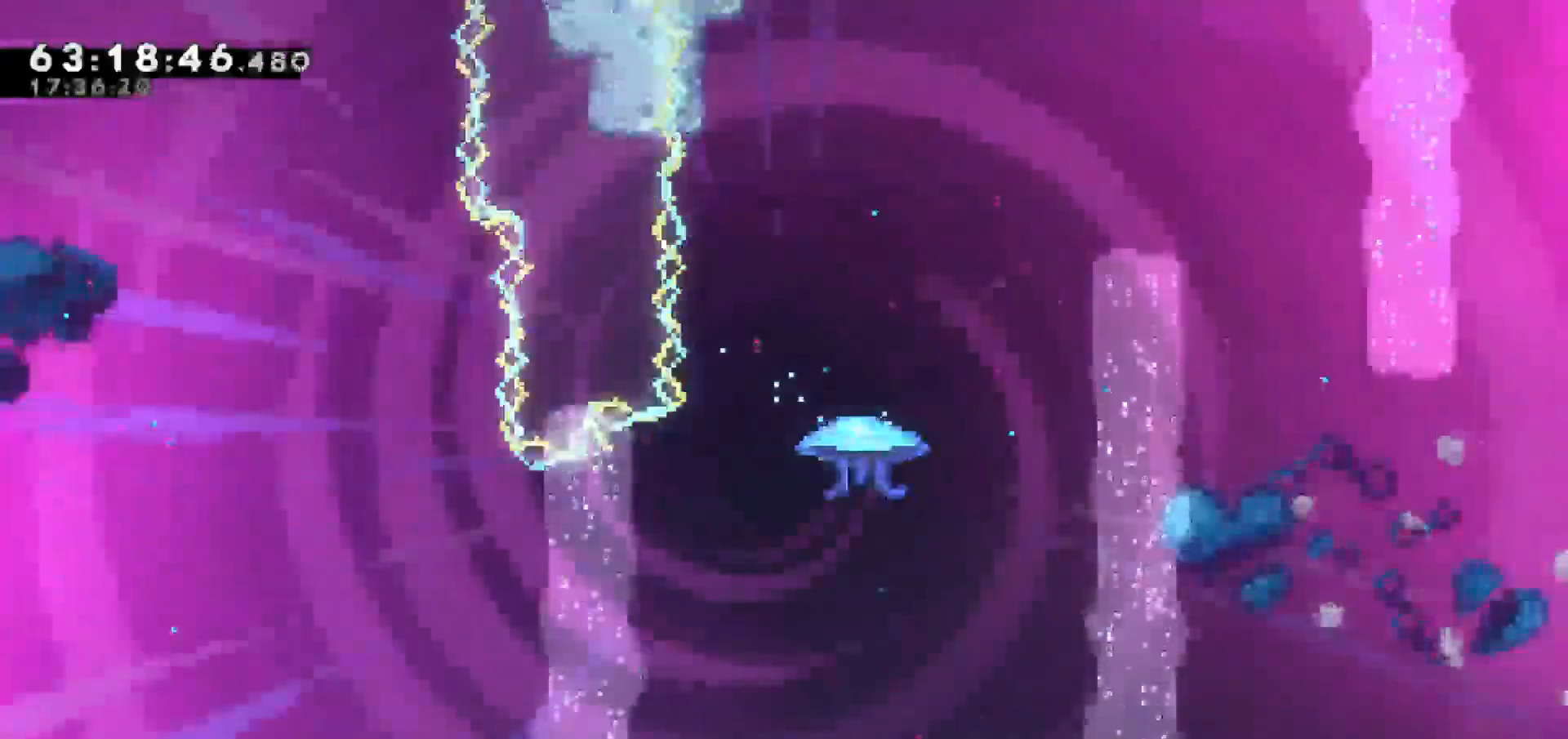
{"keys": [], "events": []}
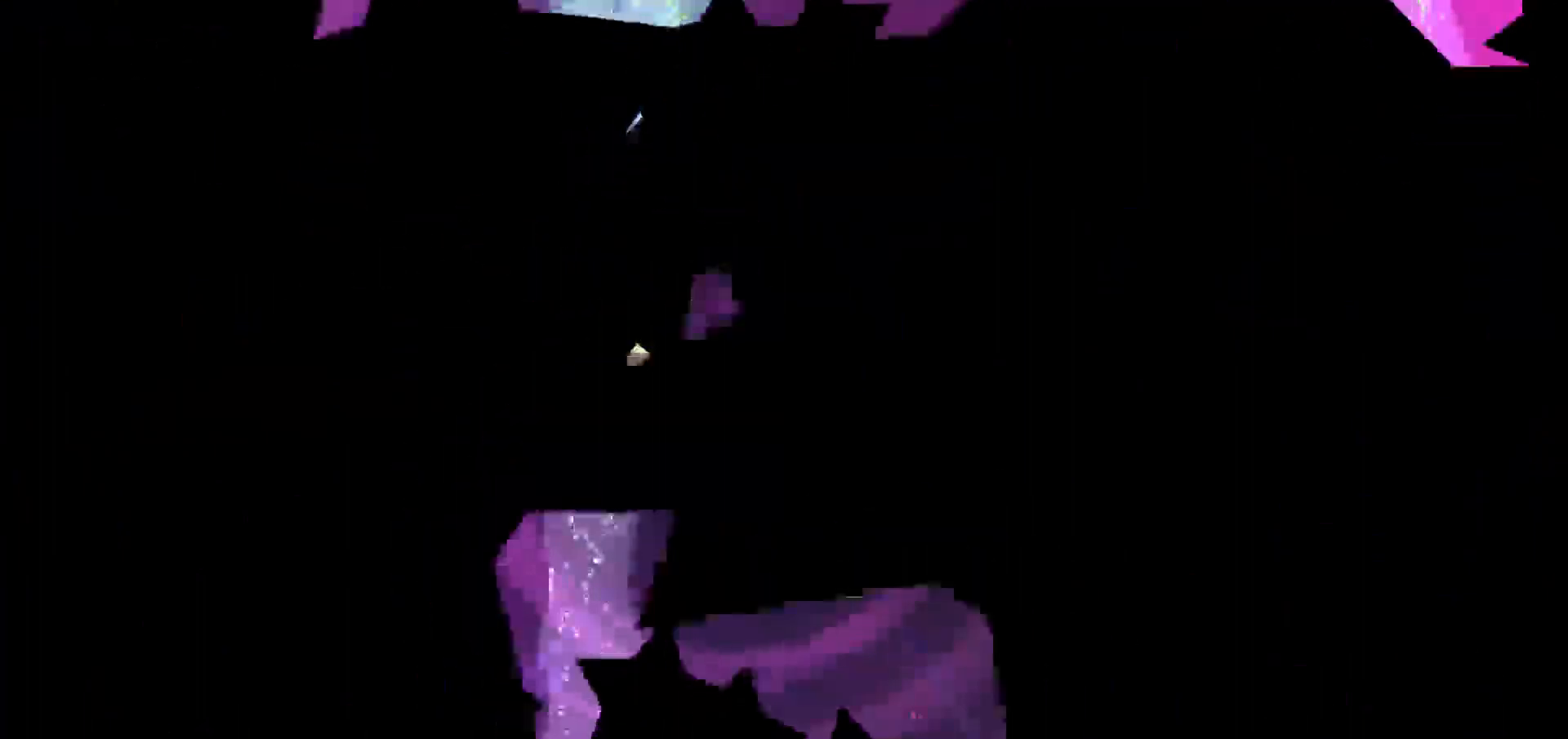
{"keys": [], "events": []}
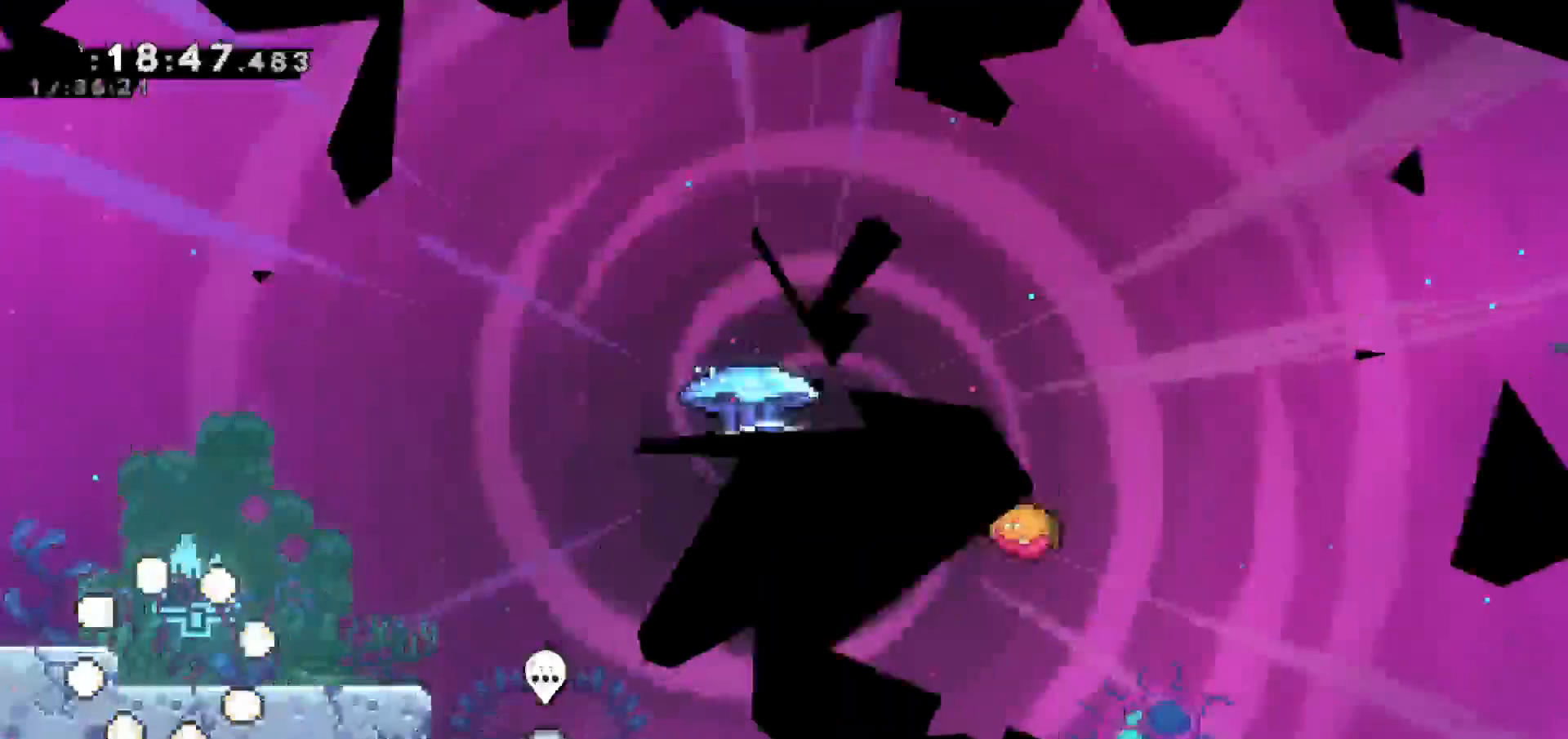
{"keys": [], "events": []}
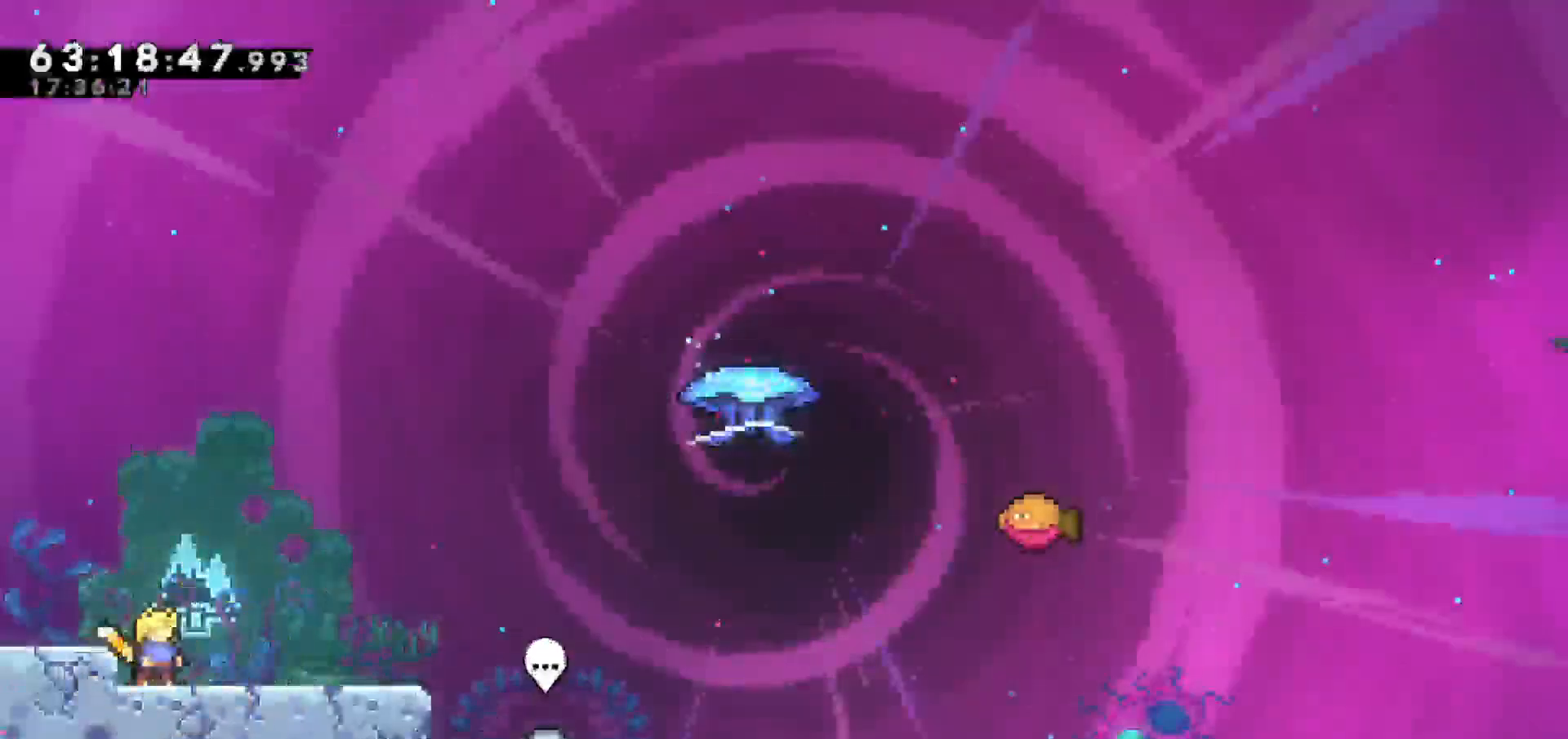
{"keys": [], "events": []}
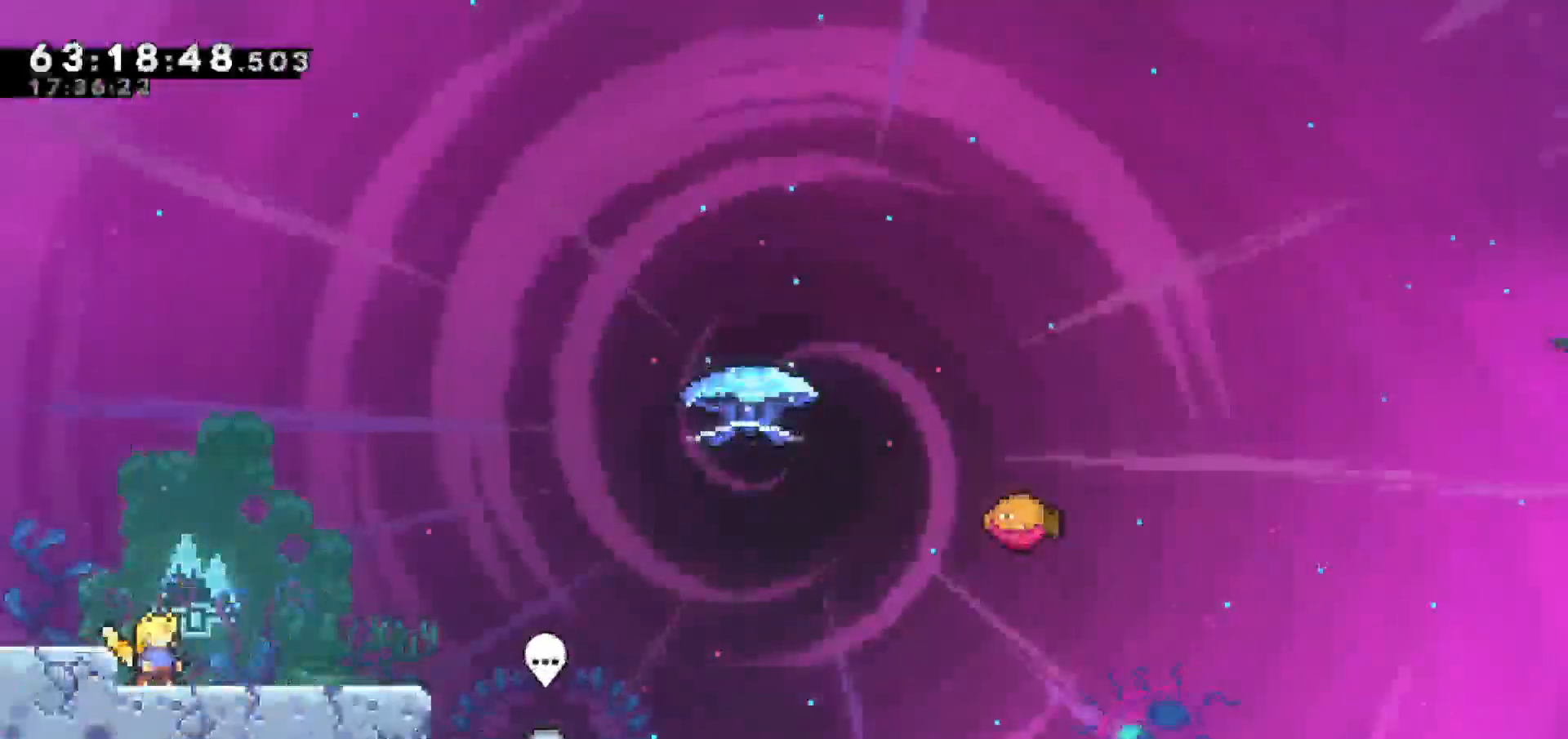
{"keys": [], "events": []}
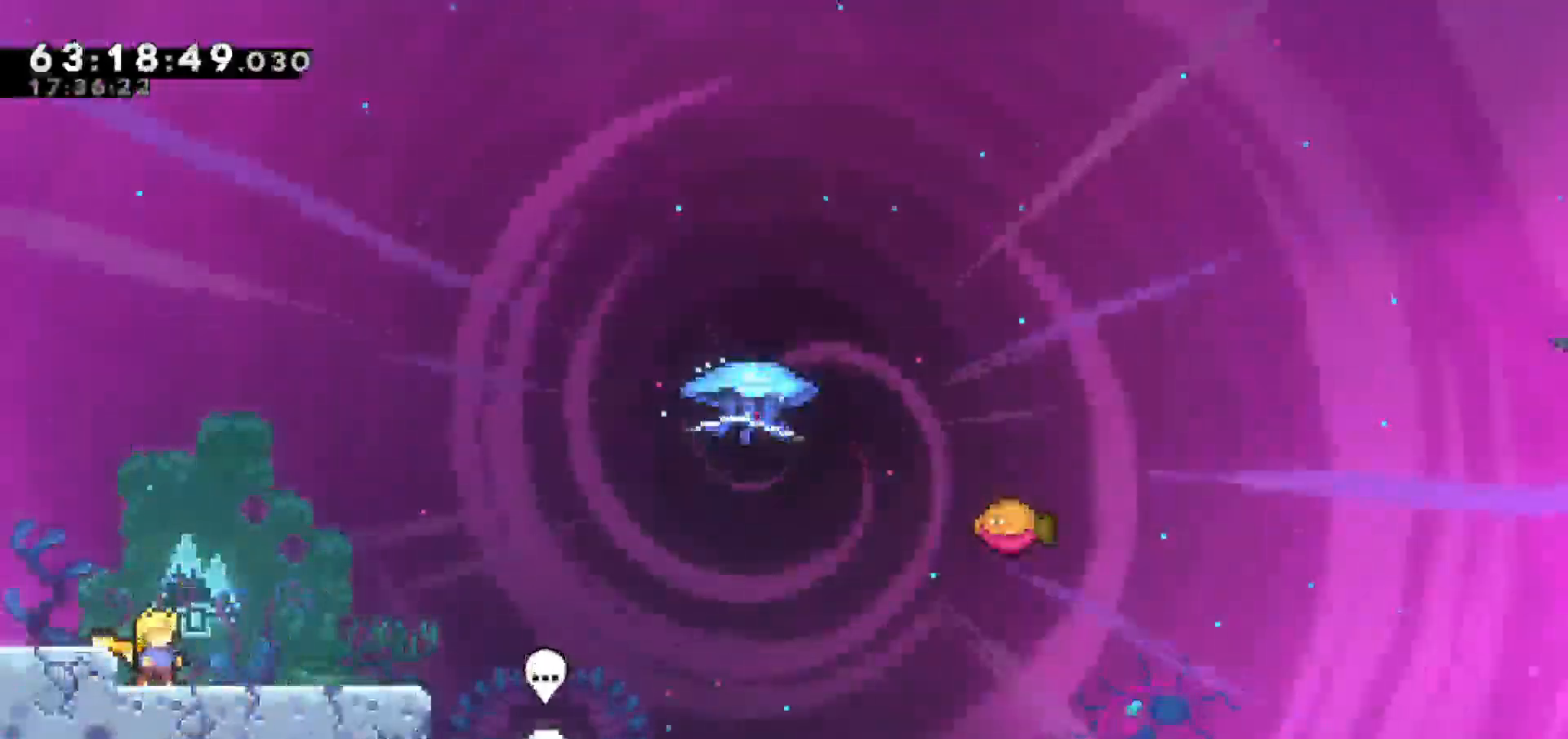
{"keys": [], "events": []}